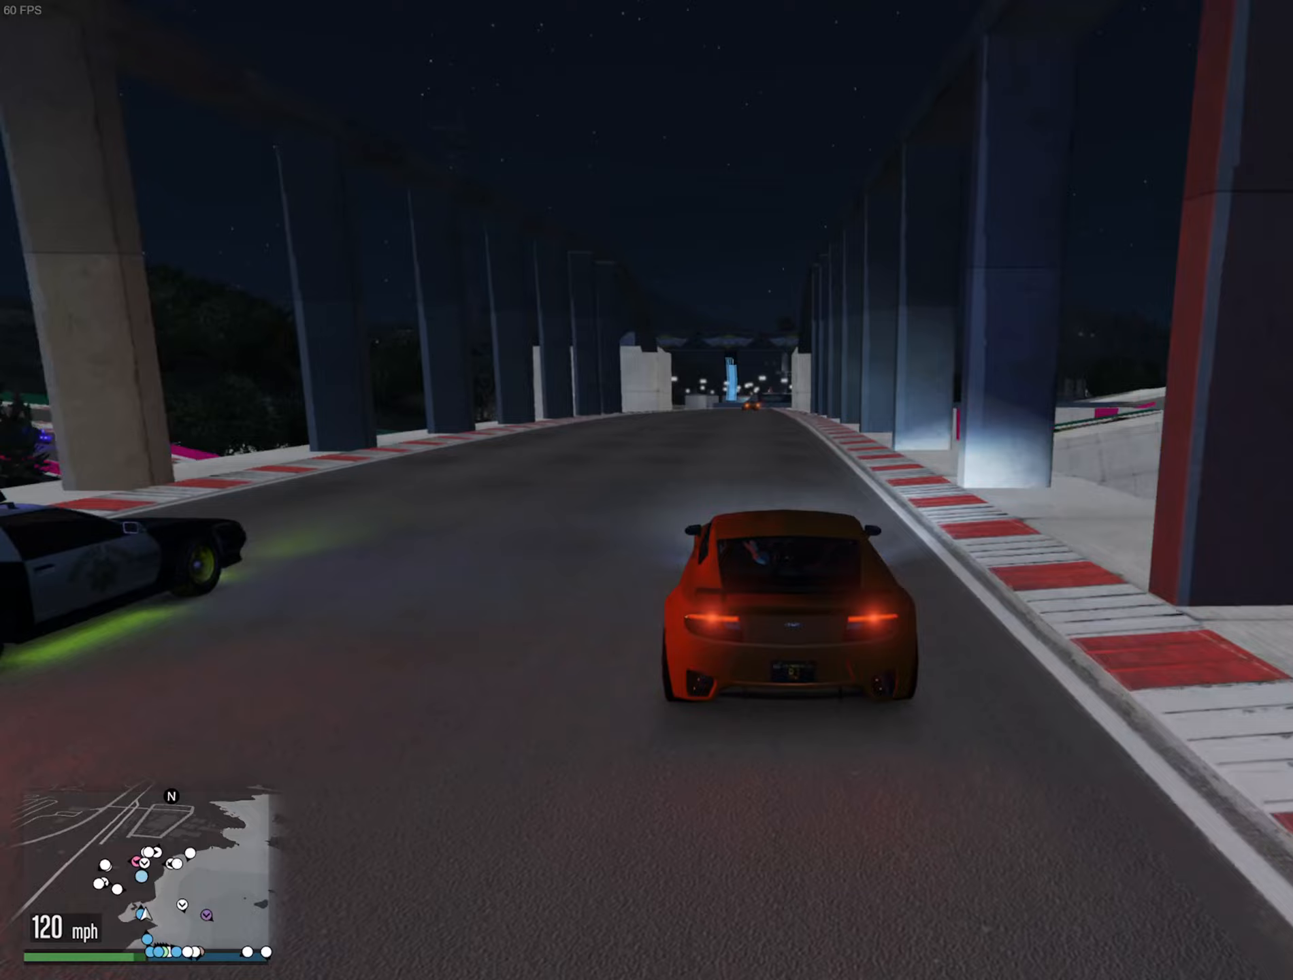
Gameplay with a controller (Xbox layout); each line is a JSON object with the inputs held at the frame after it (dt_ms = milliseconds from this image to that frame). "events" lists button and stick changes between this image and that frame as [ms after this image, input, new state], when the widget could be followed in between.
{"dt_ms": 367, "buttons": ["R2"], "left_stick": "center", "right_stick": "center", "events": [[67, "left_stick", "center"]]}
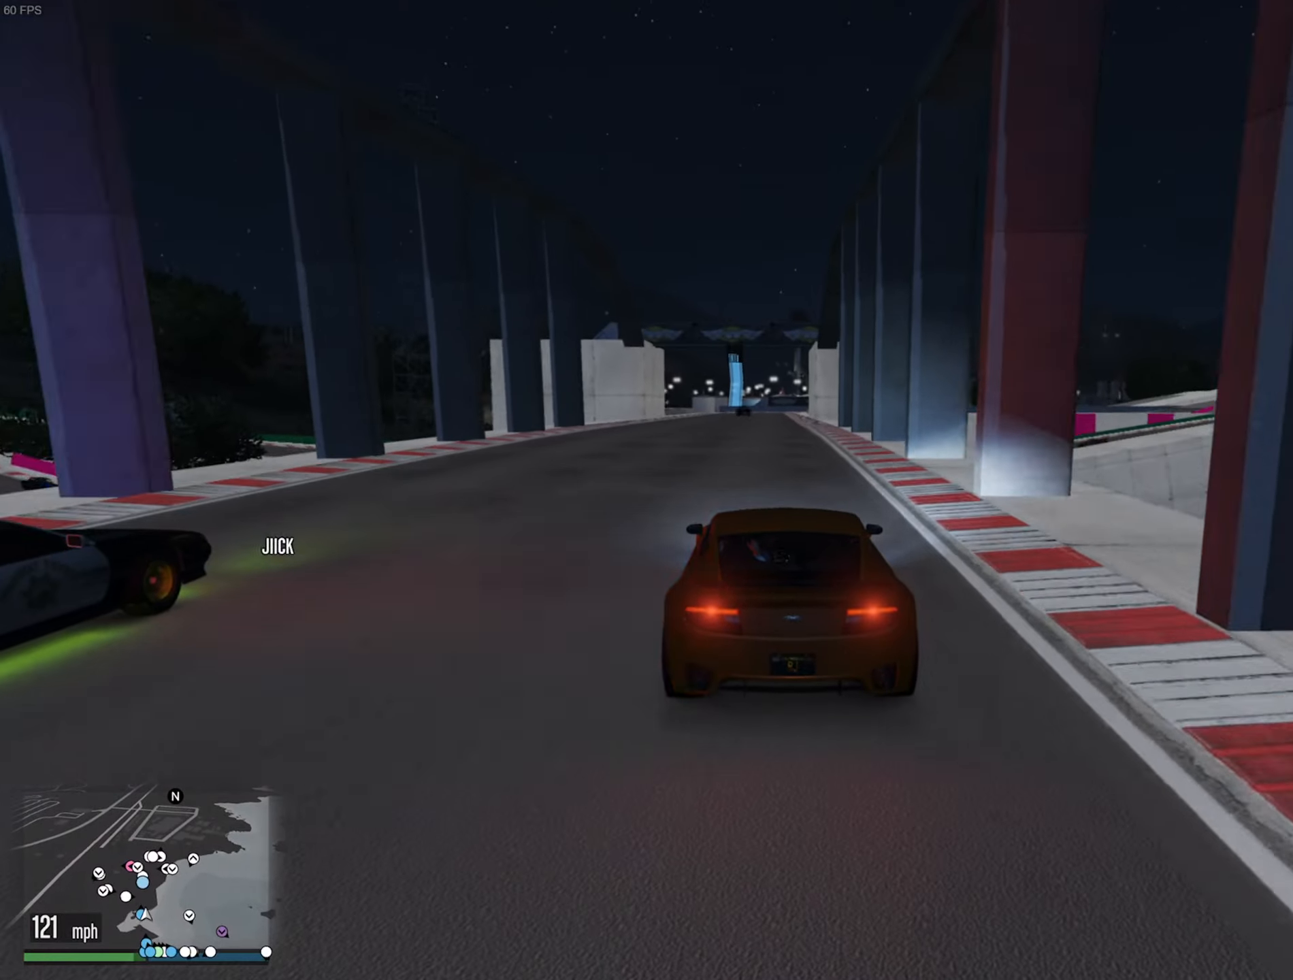
{"dt_ms": 500, "buttons": ["R2"], "left_stick": "left", "right_stick": "center", "events": [[433, "left_stick", "left"]]}
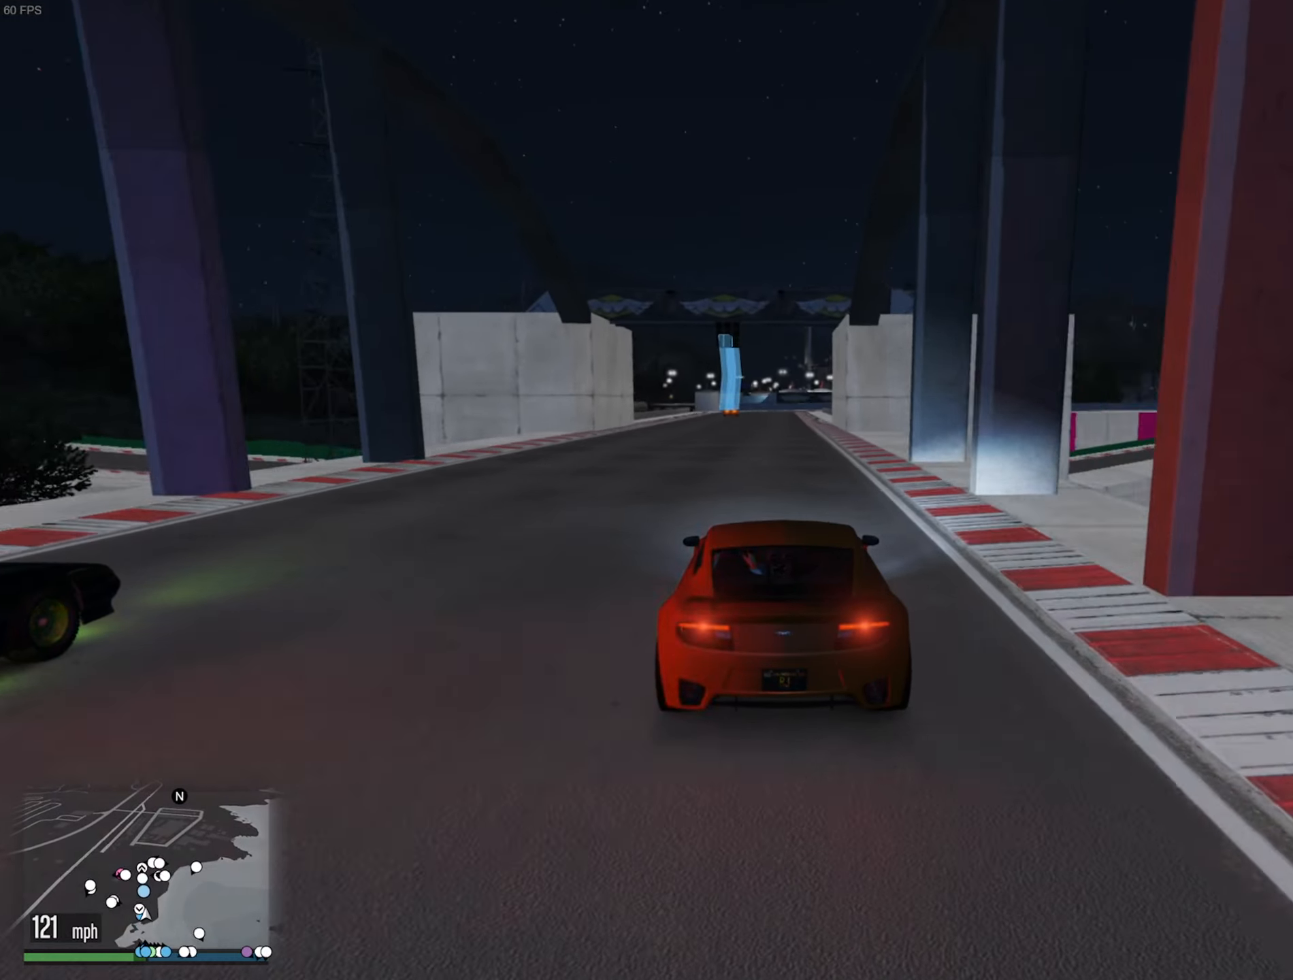
{"dt_ms": 500, "buttons": ["R2"], "left_stick": "right", "right_stick": "center", "events": [[50, "left_stick", "center"], [433, "left_stick", "right"]]}
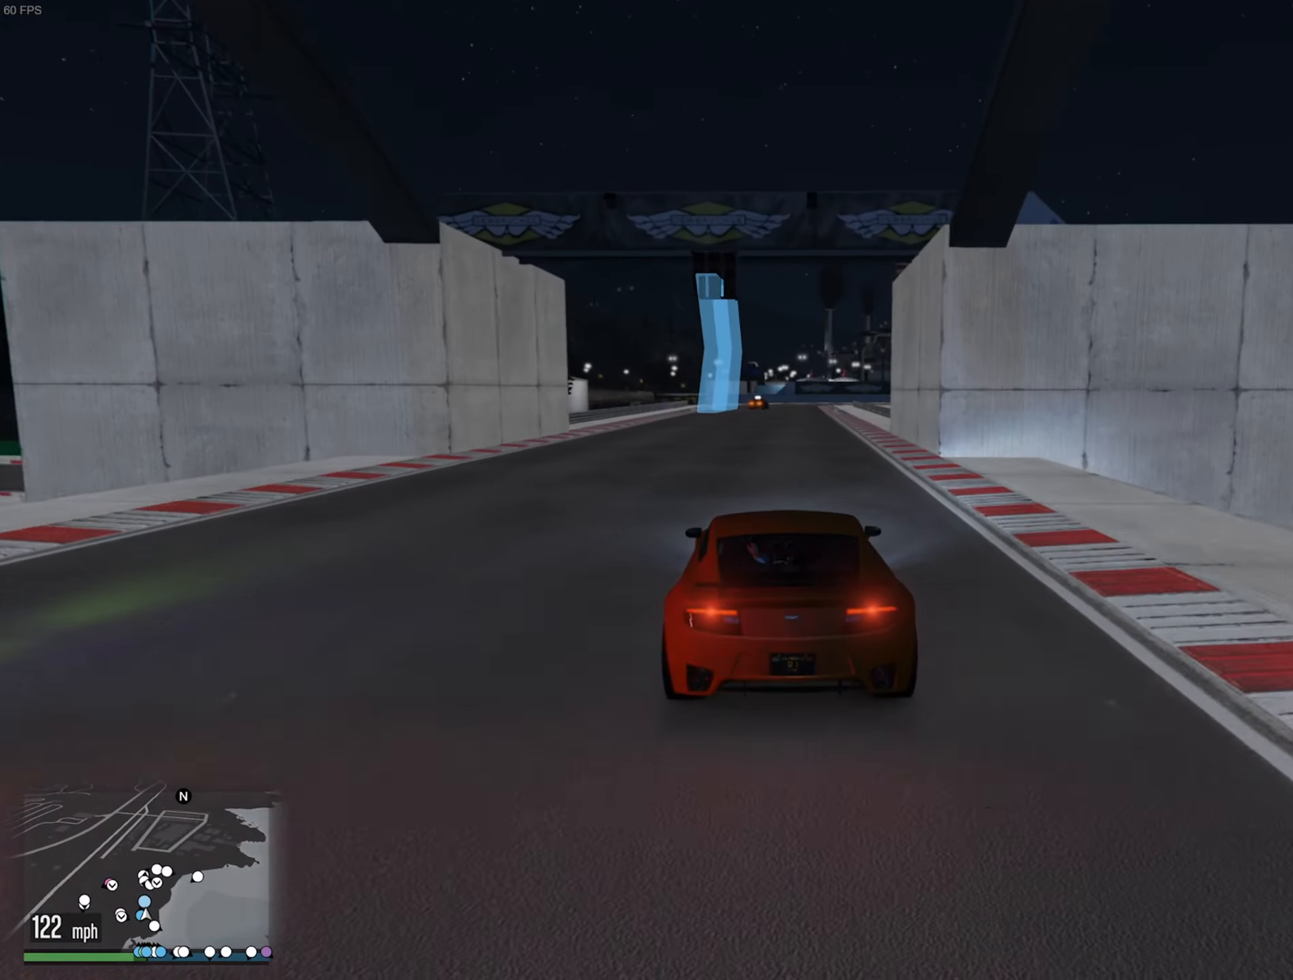
{"dt_ms": 500, "buttons": ["R2"], "left_stick": "center", "right_stick": "center", "events": [[16, "left_stick", "center"], [216, "left_stick", "left"], [333, "left_stick", "center"]]}
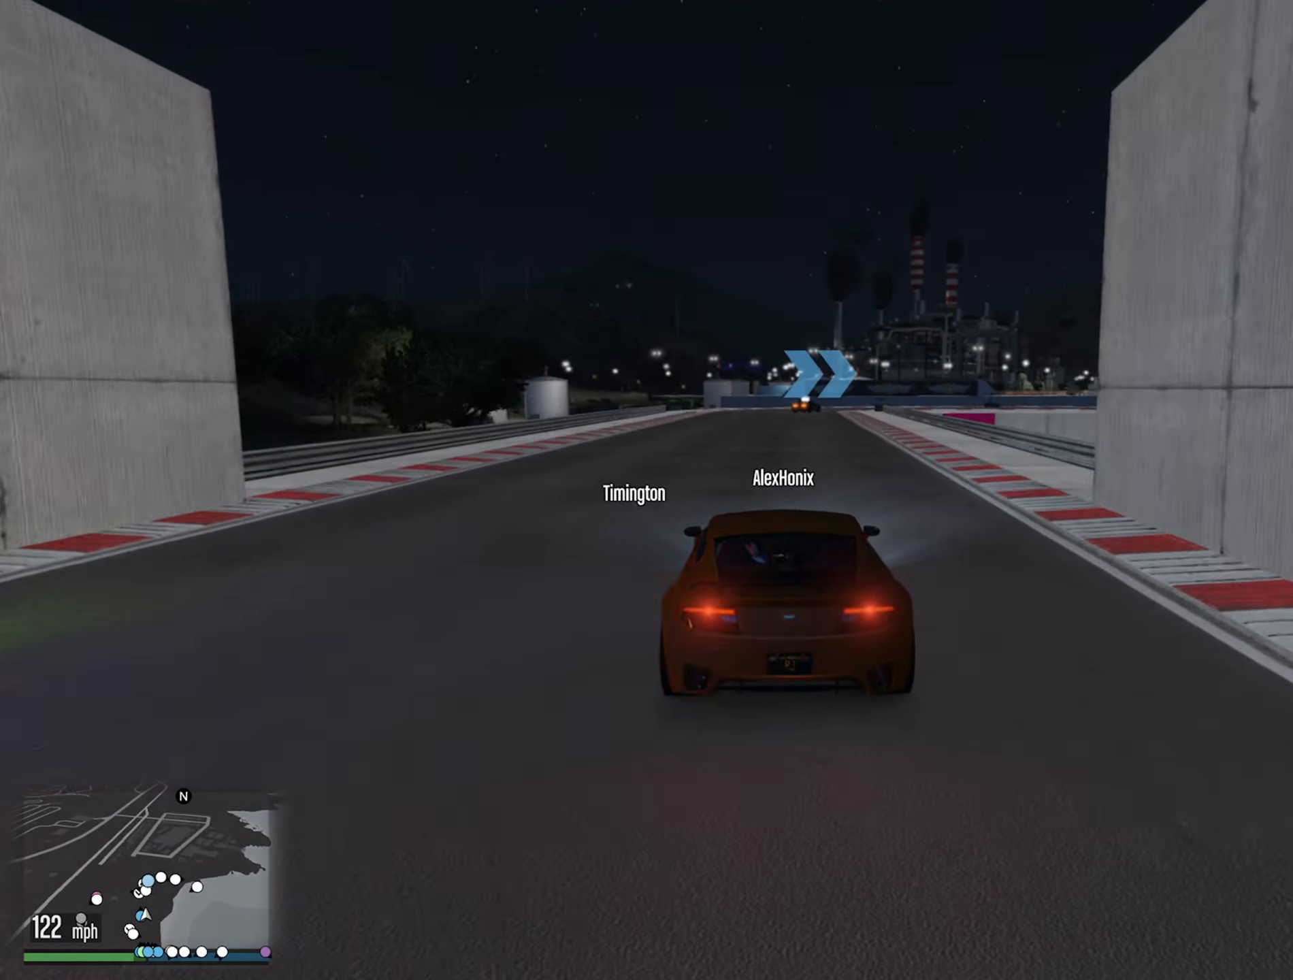
{"dt_ms": 500, "buttons": ["R2"], "left_stick": "center", "right_stick": "center", "events": []}
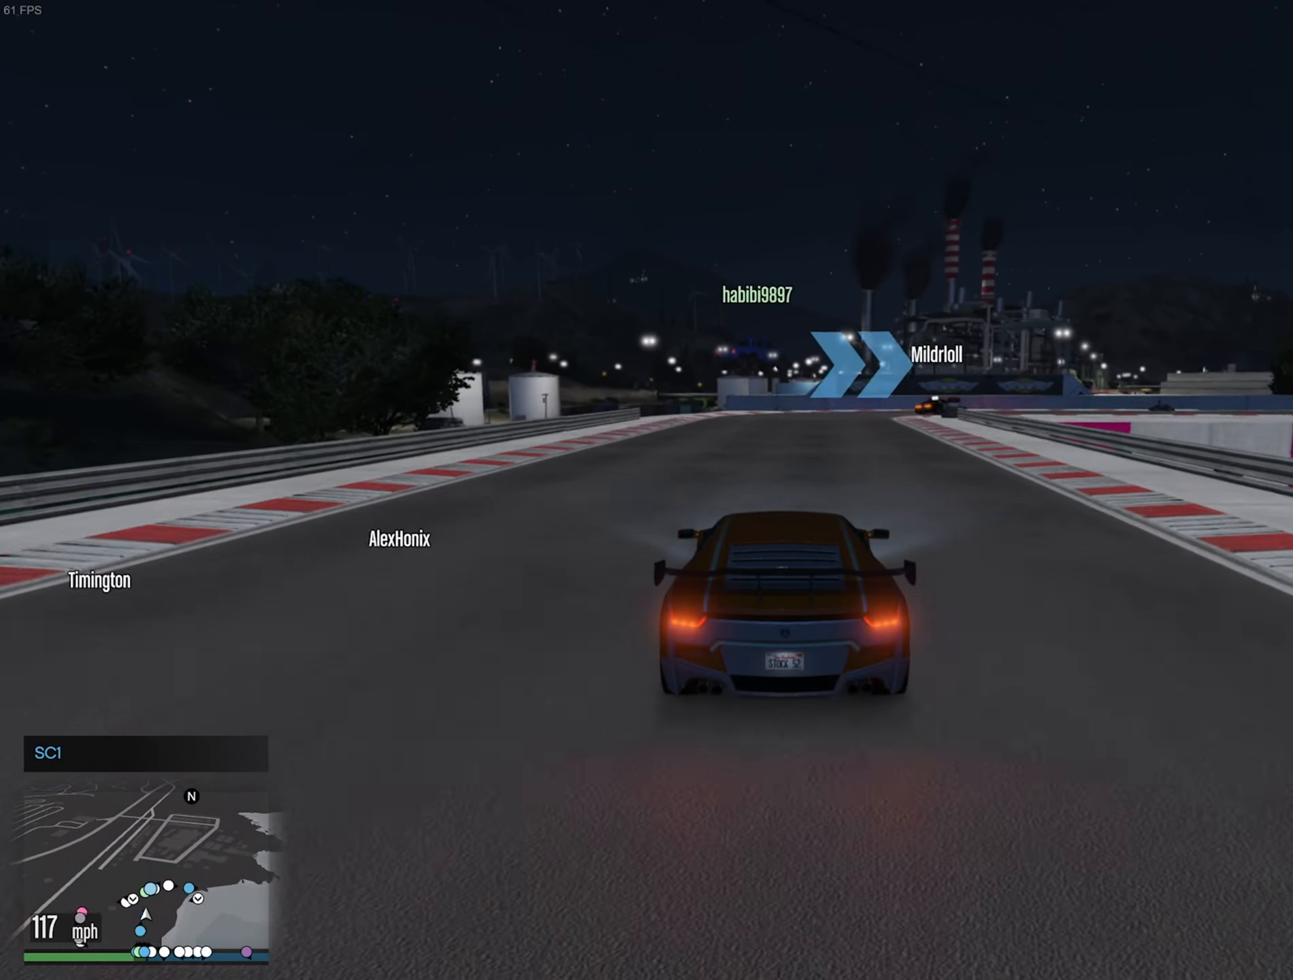
{"dt_ms": 500, "buttons": ["L2"], "left_stick": "down-right", "right_stick": "center", "events": [[216, "R2", "up"], [216, "left_stick", "down-right"], [233, "L2", "down"], [366, "left_stick", "center"], [416, "left_stick", "down-right"]]}
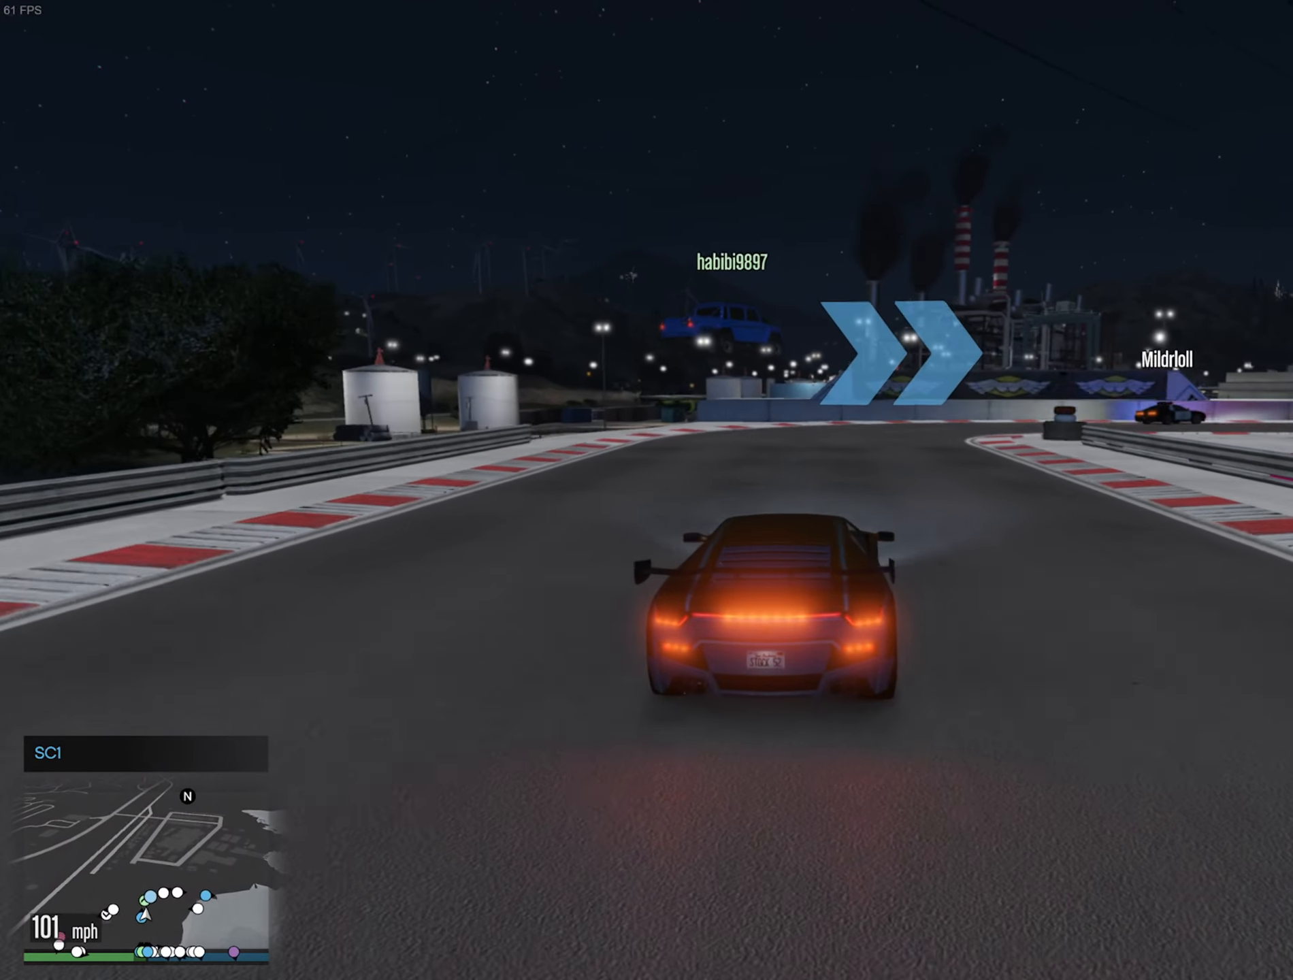
{"dt_ms": 500, "buttons": ["L2"], "left_stick": "down-right", "right_stick": "center", "events": [[266, "left_stick", "center"], [333, "left_stick", "down-right"]]}
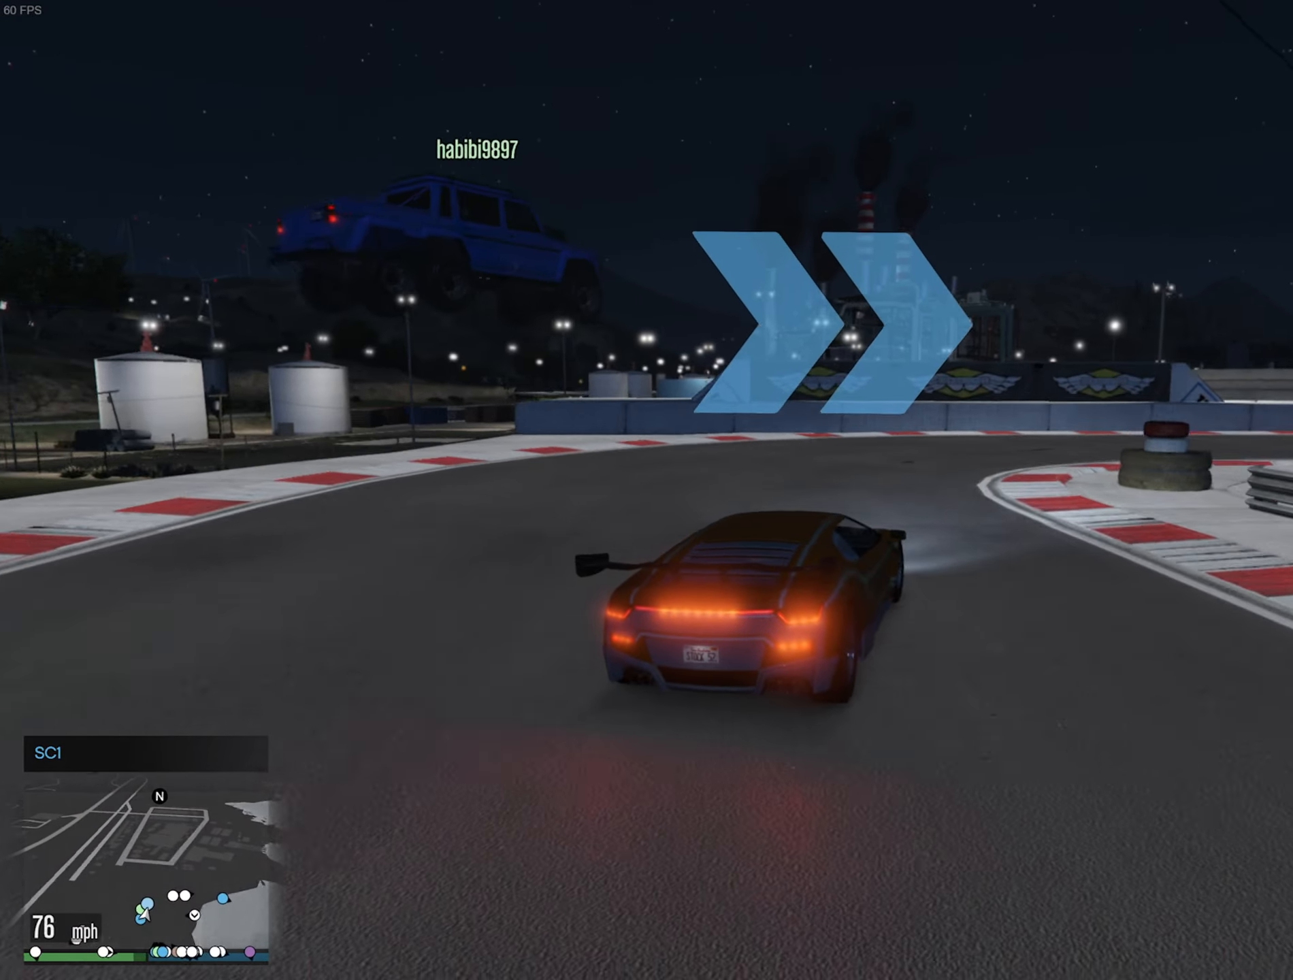
{"dt_ms": 500, "buttons": ["R2"], "left_stick": "down-right", "right_stick": "center", "events": [[66, "L2", "up"], [333, "R2", "down"], [333, "left_stick", "center"], [450, "left_stick", "down-right"]]}
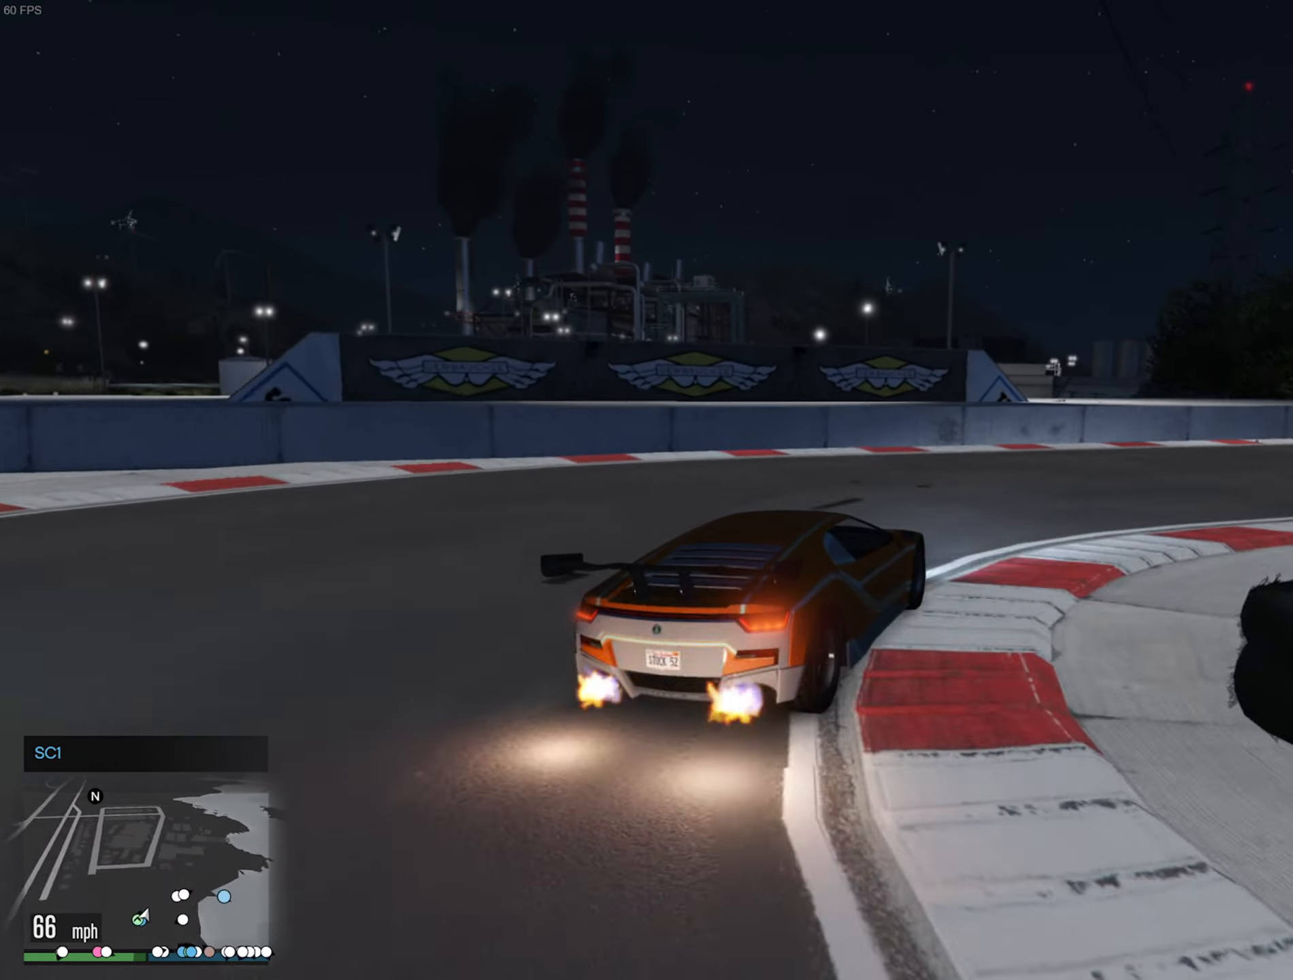
{"dt_ms": 500, "buttons": ["R2"], "left_stick": "down-right", "right_stick": "center", "events": [[216, "left_stick", "center"], [317, "left_stick", "down-right"]]}
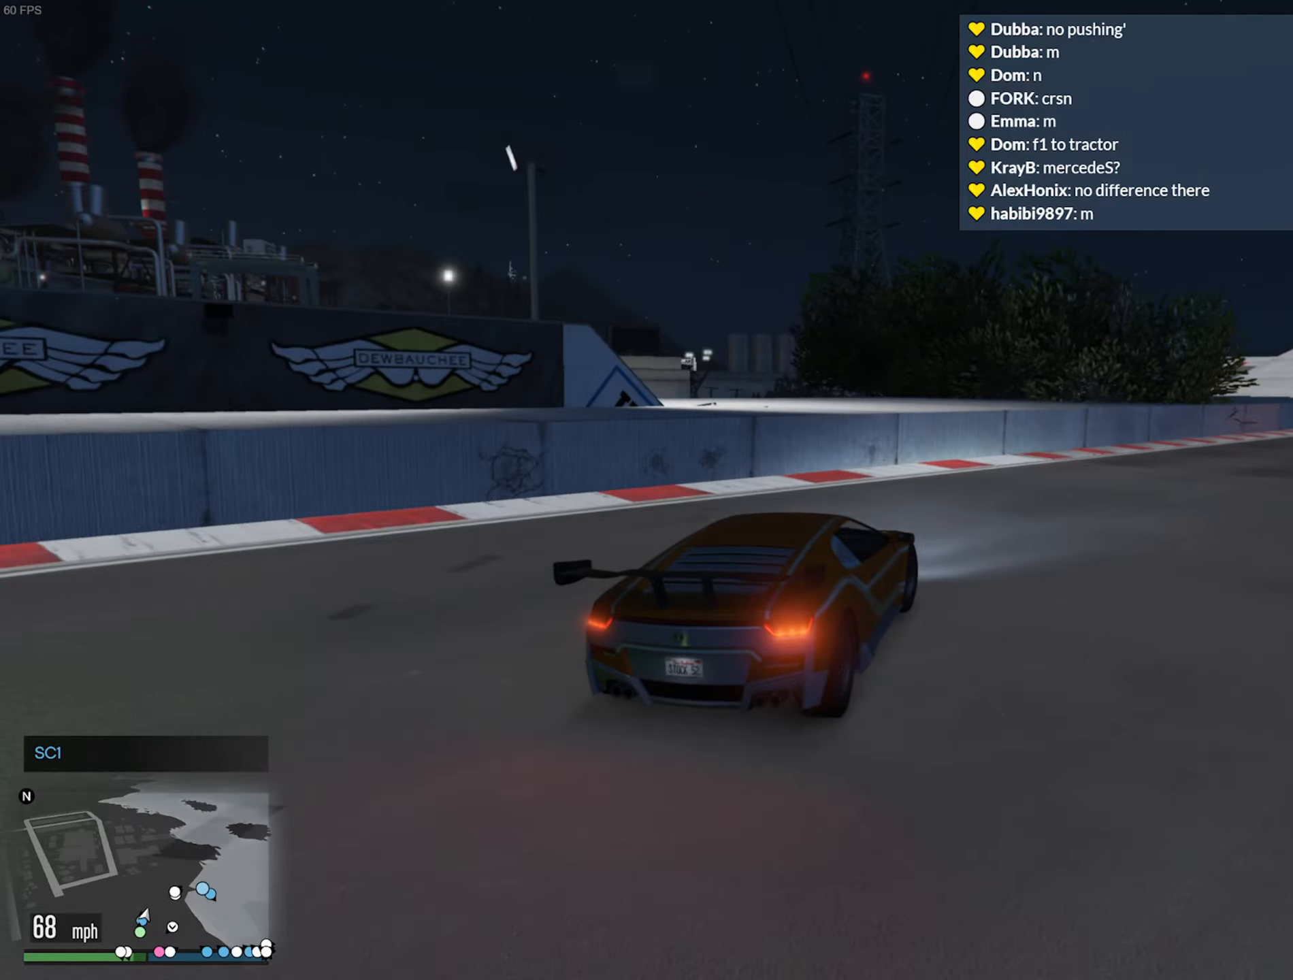
{"dt_ms": 500, "buttons": ["R2"], "left_stick": "down-right", "right_stick": "center", "events": [[100, "left_stick", "center"], [300, "left_stick", "down-right"], [433, "left_stick", "center"], [500, "left_stick", "down-right"]]}
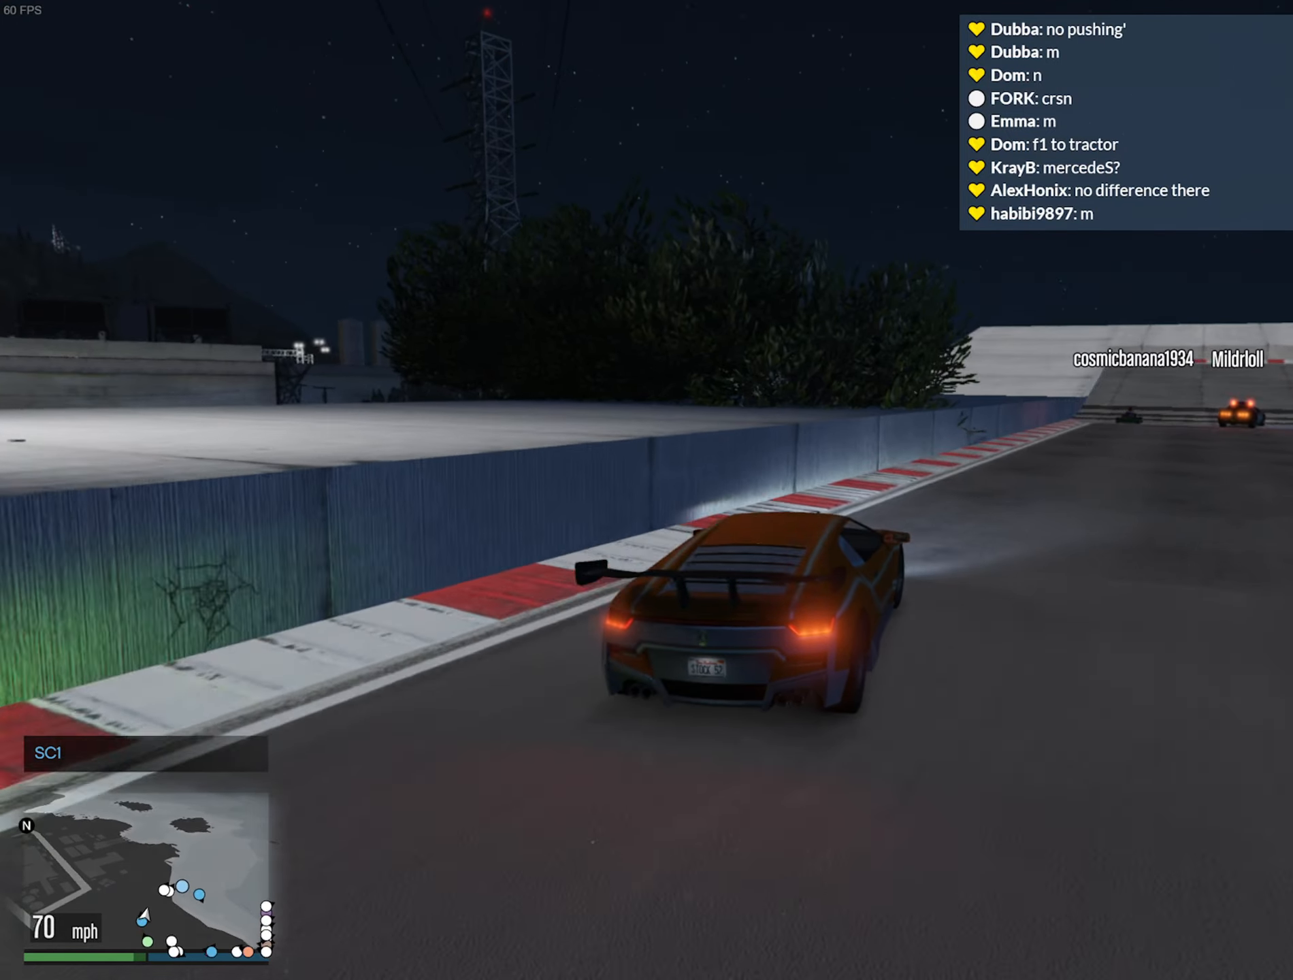
{"dt_ms": 500, "buttons": ["R2"], "left_stick": "center", "right_stick": "center", "events": [[117, "left_stick", "center"], [417, "left_stick", "right"], [483, "left_stick", "center"]]}
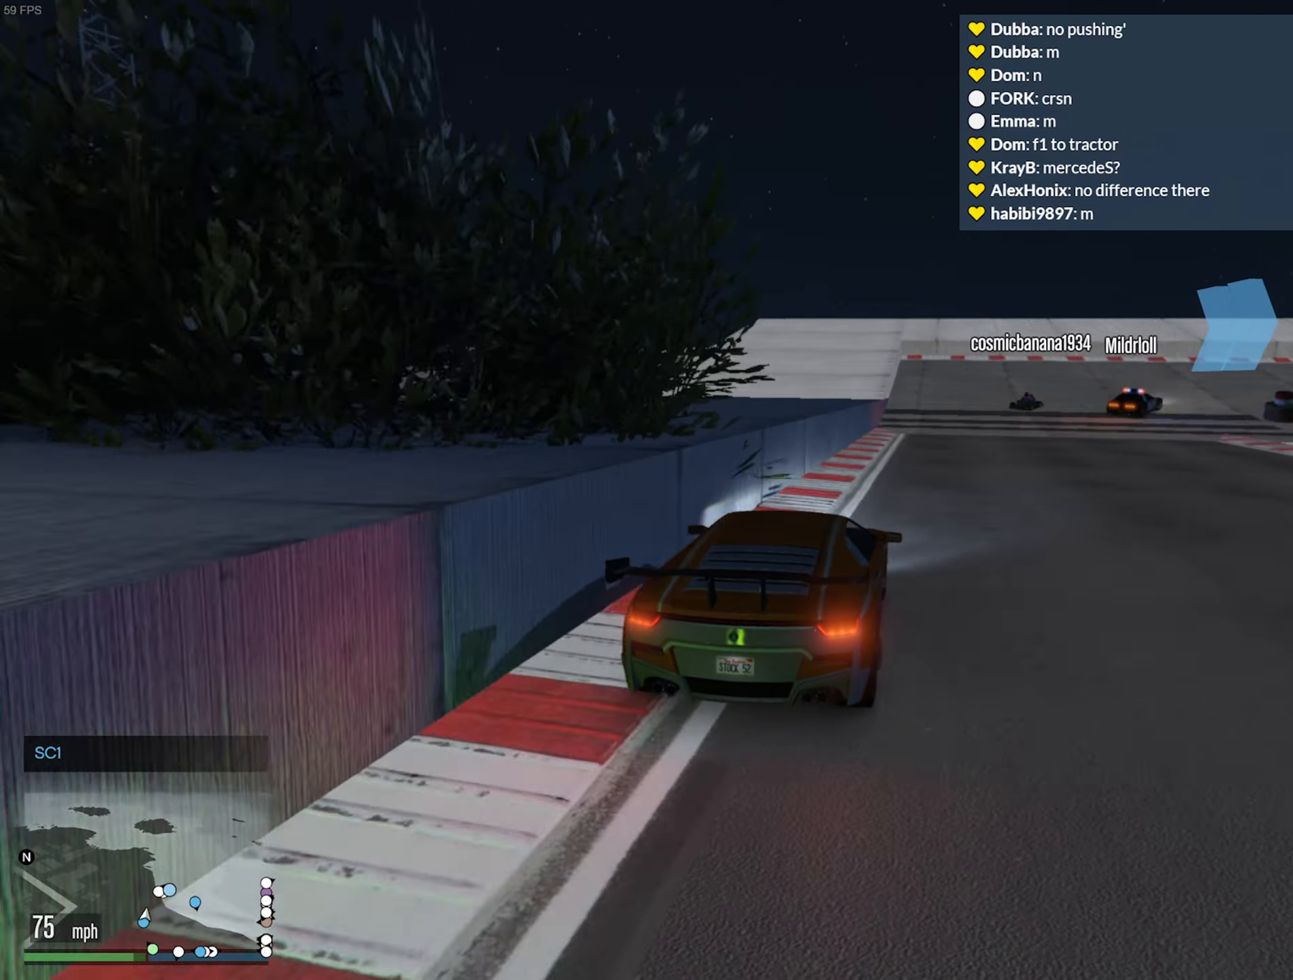
{"dt_ms": 500, "buttons": [], "left_stick": "down-right", "right_stick": "center", "events": [[383, "left_stick", "down-right"], [467, "R2", "up"]]}
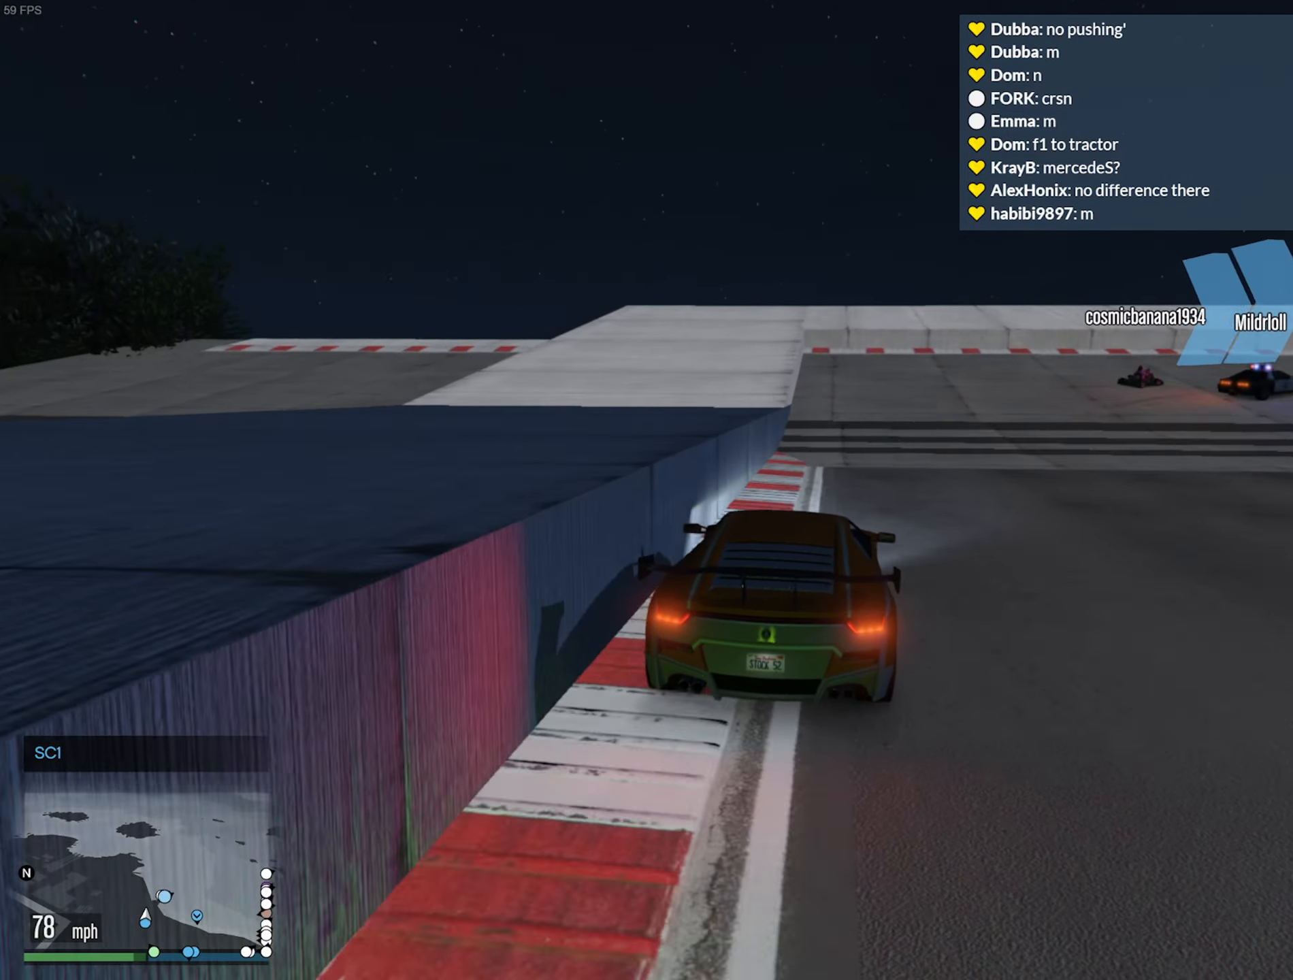
{"dt_ms": 500, "buttons": [], "left_stick": "down-right", "right_stick": "center", "events": [[33, "left_stick", "center"], [117, "left_stick", "down-right"], [350, "left_stick", "center"], [417, "left_stick", "down-right"]]}
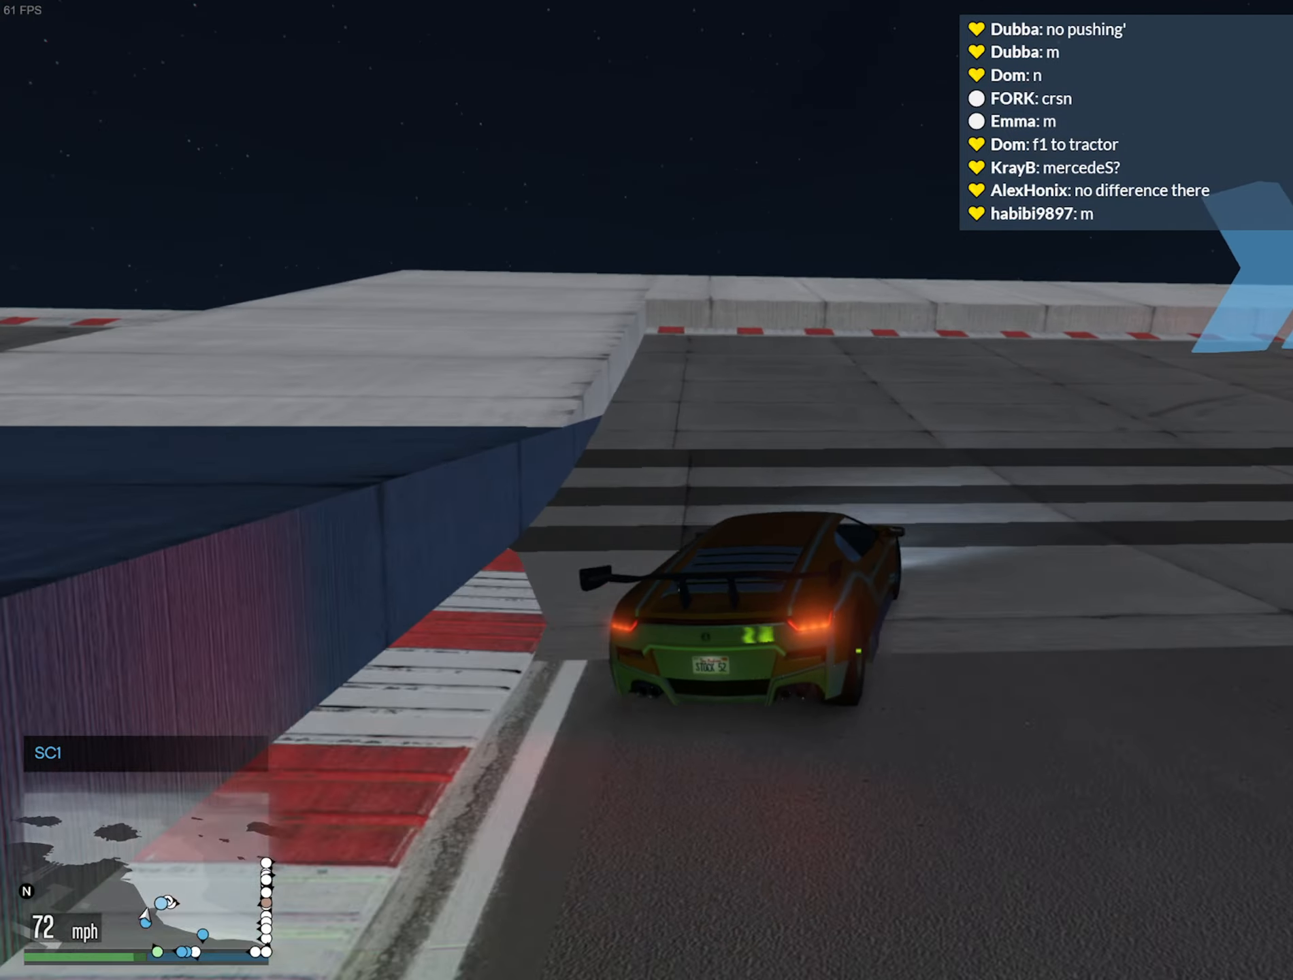
{"dt_ms": 500, "buttons": [], "left_stick": "down-right", "right_stick": "center", "events": []}
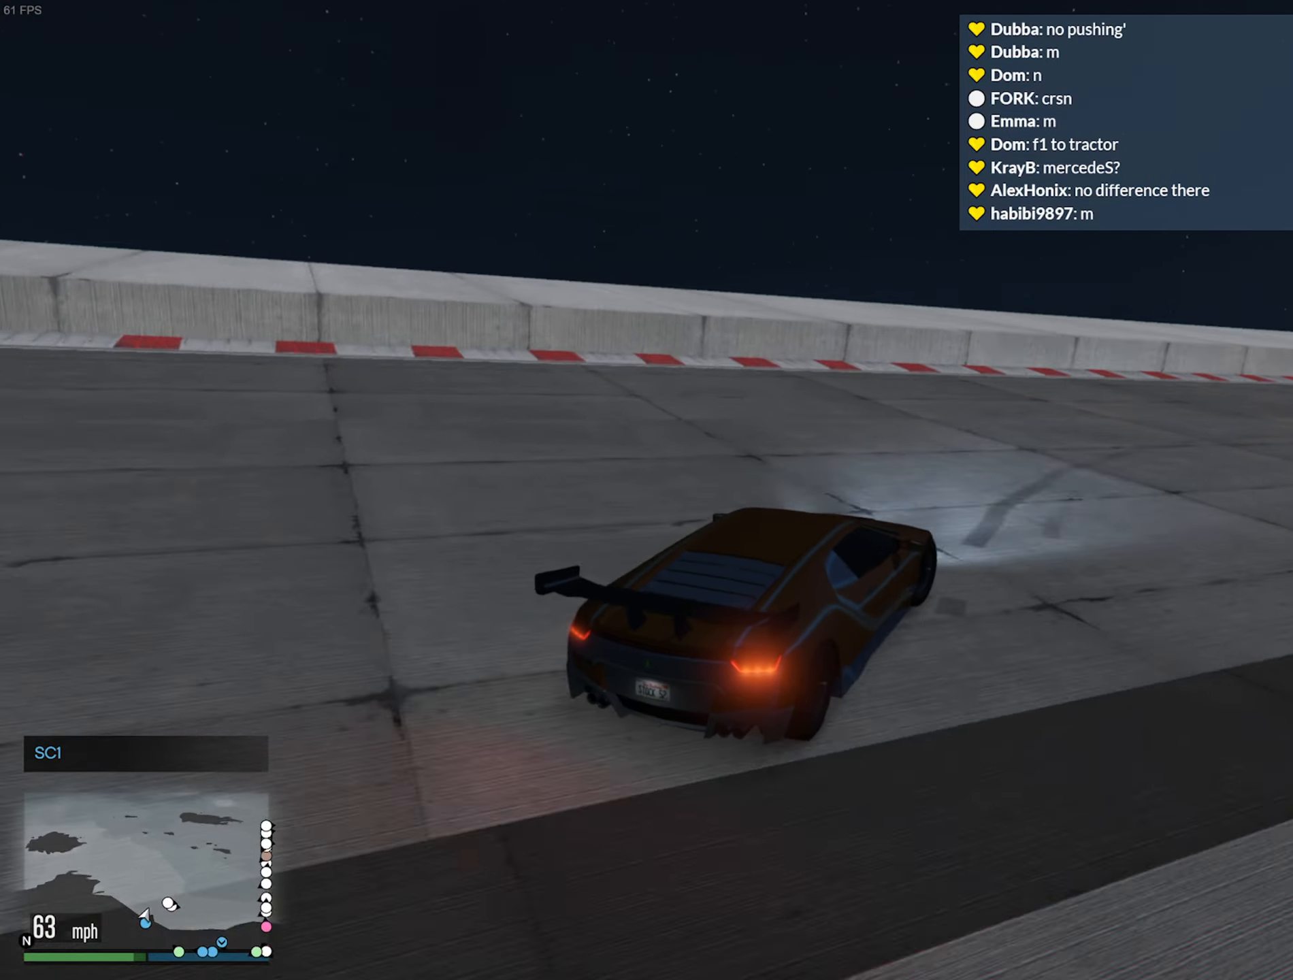
{"dt_ms": 500, "buttons": ["R2"], "left_stick": "down-right", "right_stick": "center", "events": [[117, "left_stick", "center"], [200, "left_stick", "down-right"], [467, "R2", "down"]]}
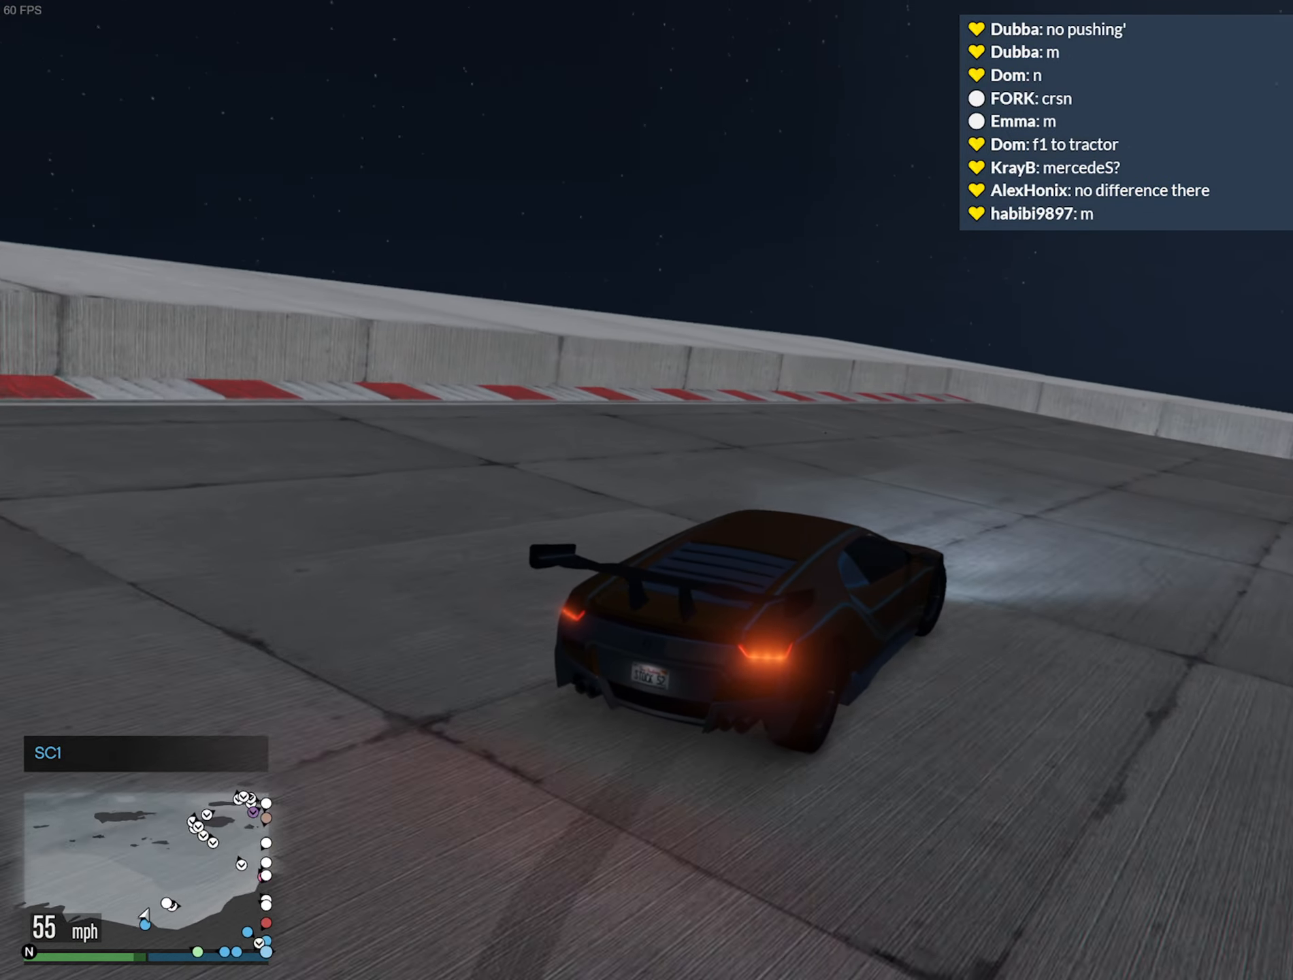
{"dt_ms": 500, "buttons": ["R2"], "left_stick": "center", "right_stick": "center", "events": [[433, "left_stick", "center"]]}
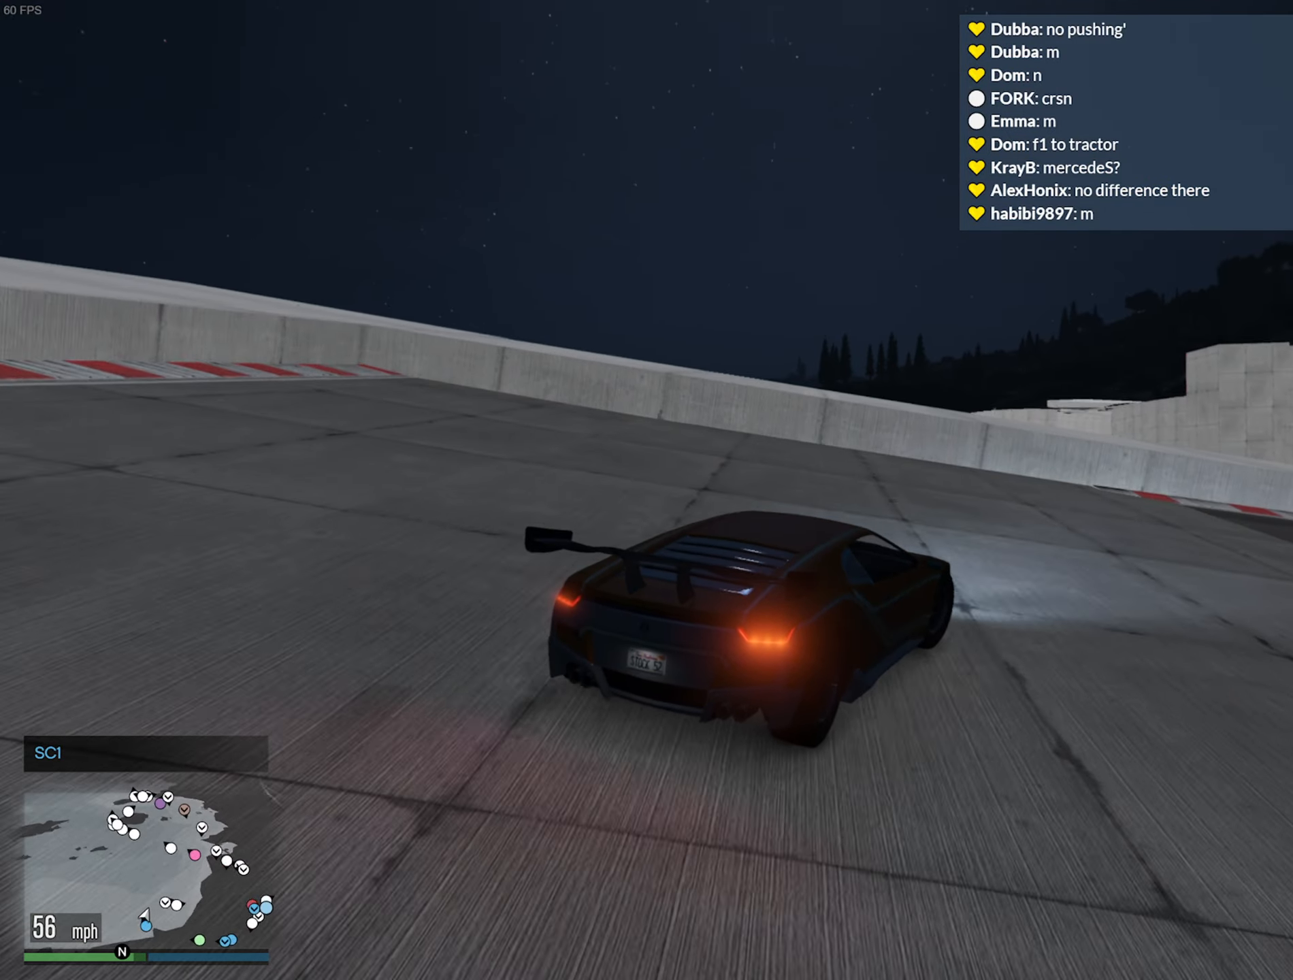
{"dt_ms": 500, "buttons": ["R2"], "left_stick": "center", "right_stick": "center", "events": [[83, "left_stick", "down-right"], [467, "left_stick", "center"]]}
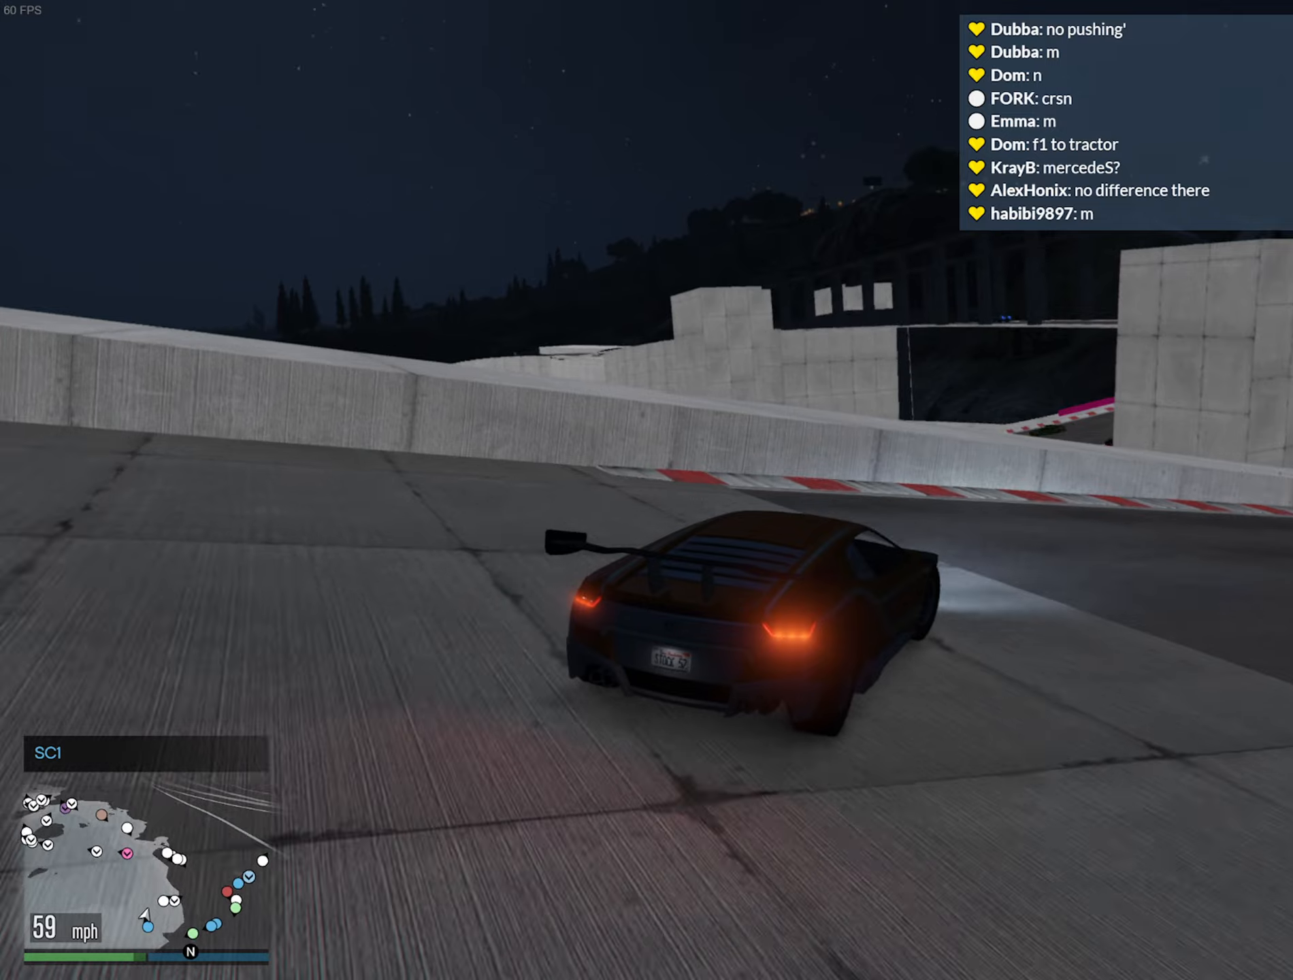
{"dt_ms": 500, "buttons": ["R2"], "left_stick": "down-right", "right_stick": "center", "events": [[100, "left_stick", "down-right"], [367, "left_stick", "center"], [467, "left_stick", "down-right"]]}
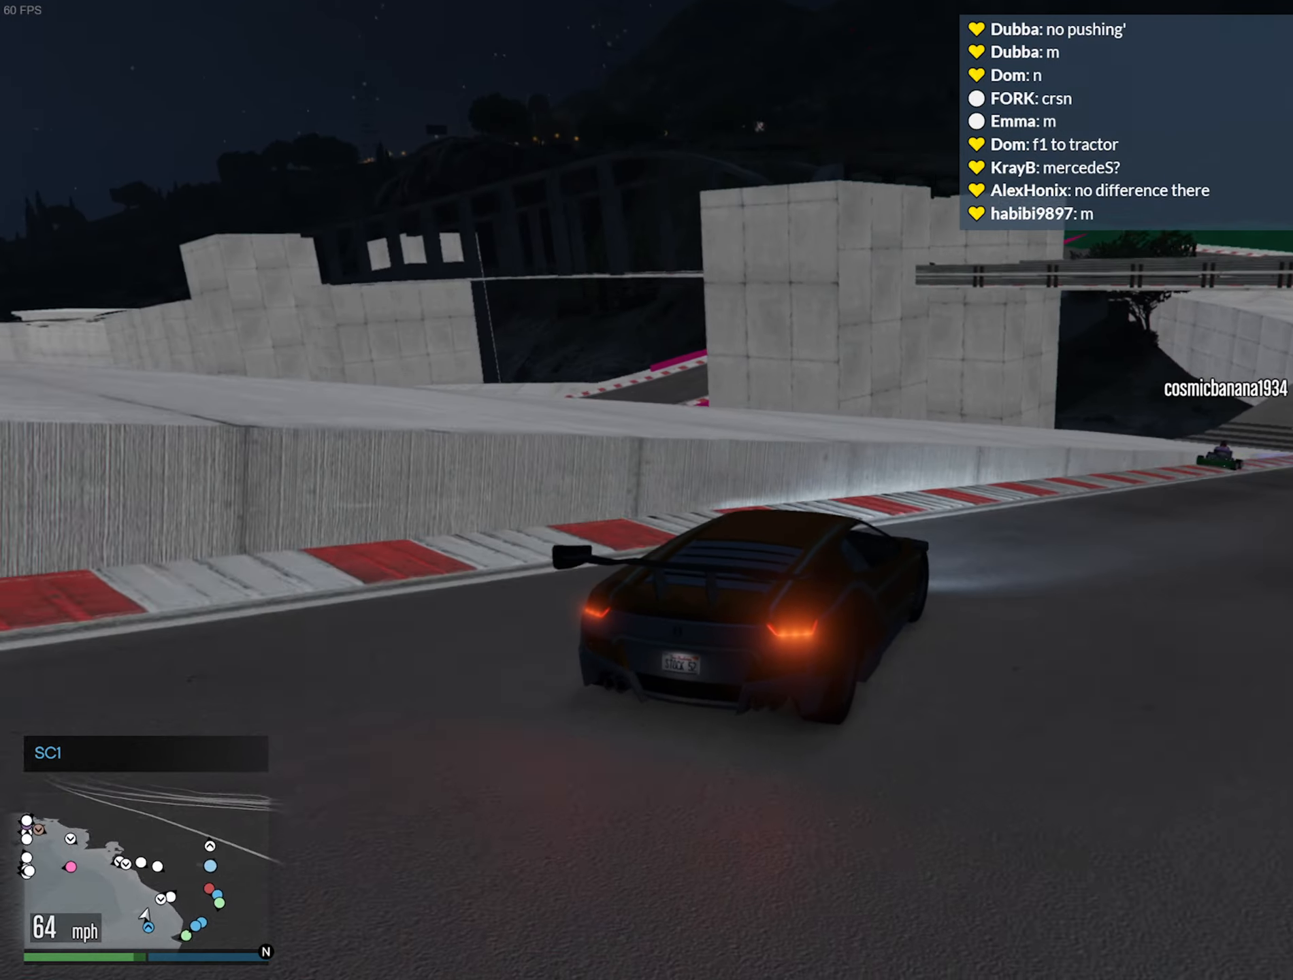
{"dt_ms": 500, "buttons": ["R2"], "left_stick": "center", "right_stick": "center", "events": [[200, "left_stick", "center"], [284, "left_stick", "down-right"], [434, "left_stick", "center"]]}
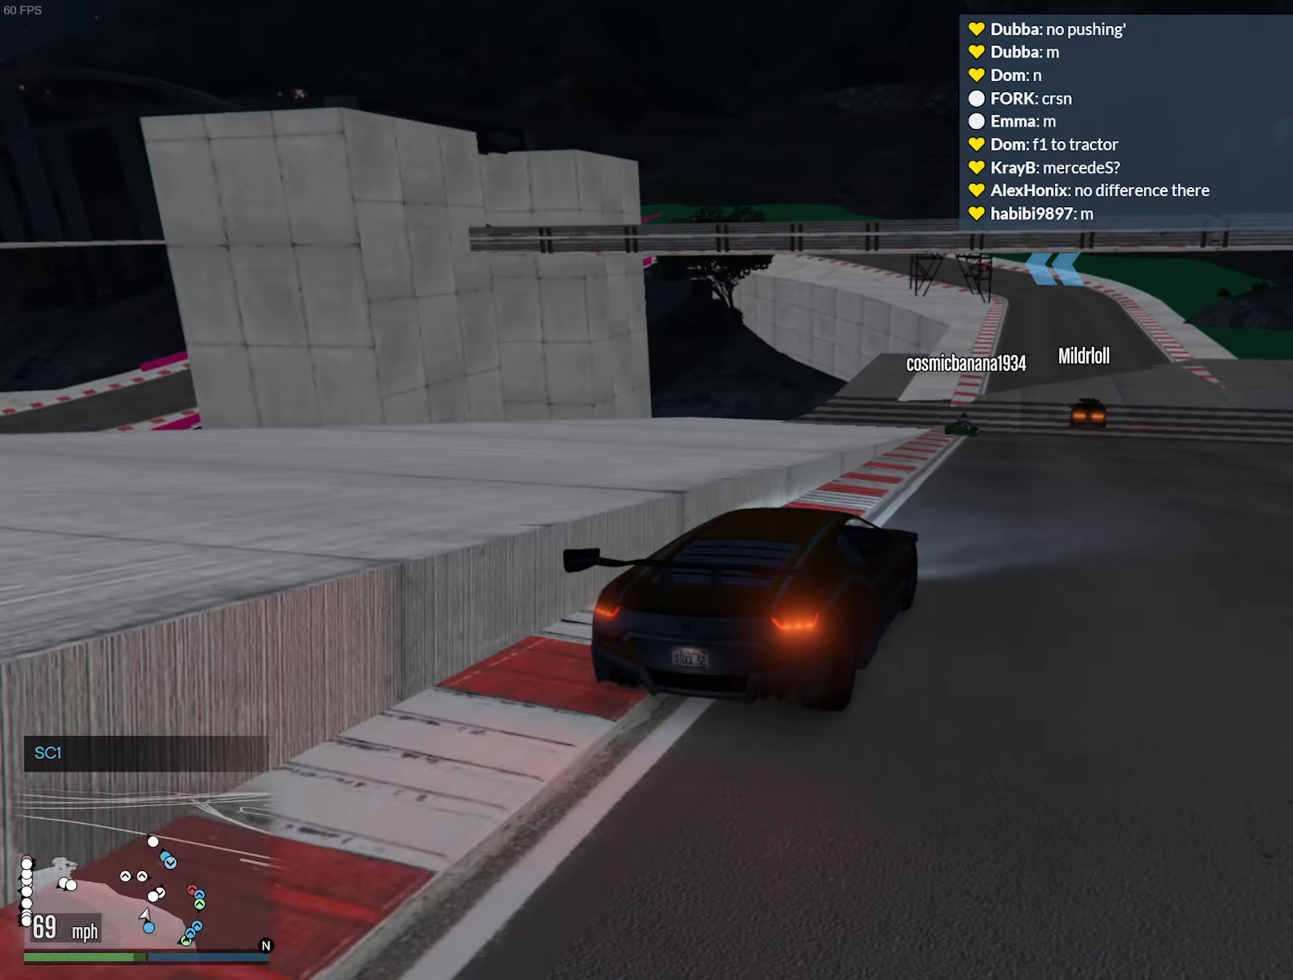
{"dt_ms": 500, "buttons": ["R2", "R3"], "left_stick": "center", "right_stick": "right", "events": [[134, "R3", "down"], [167, "right_stick", "right"]]}
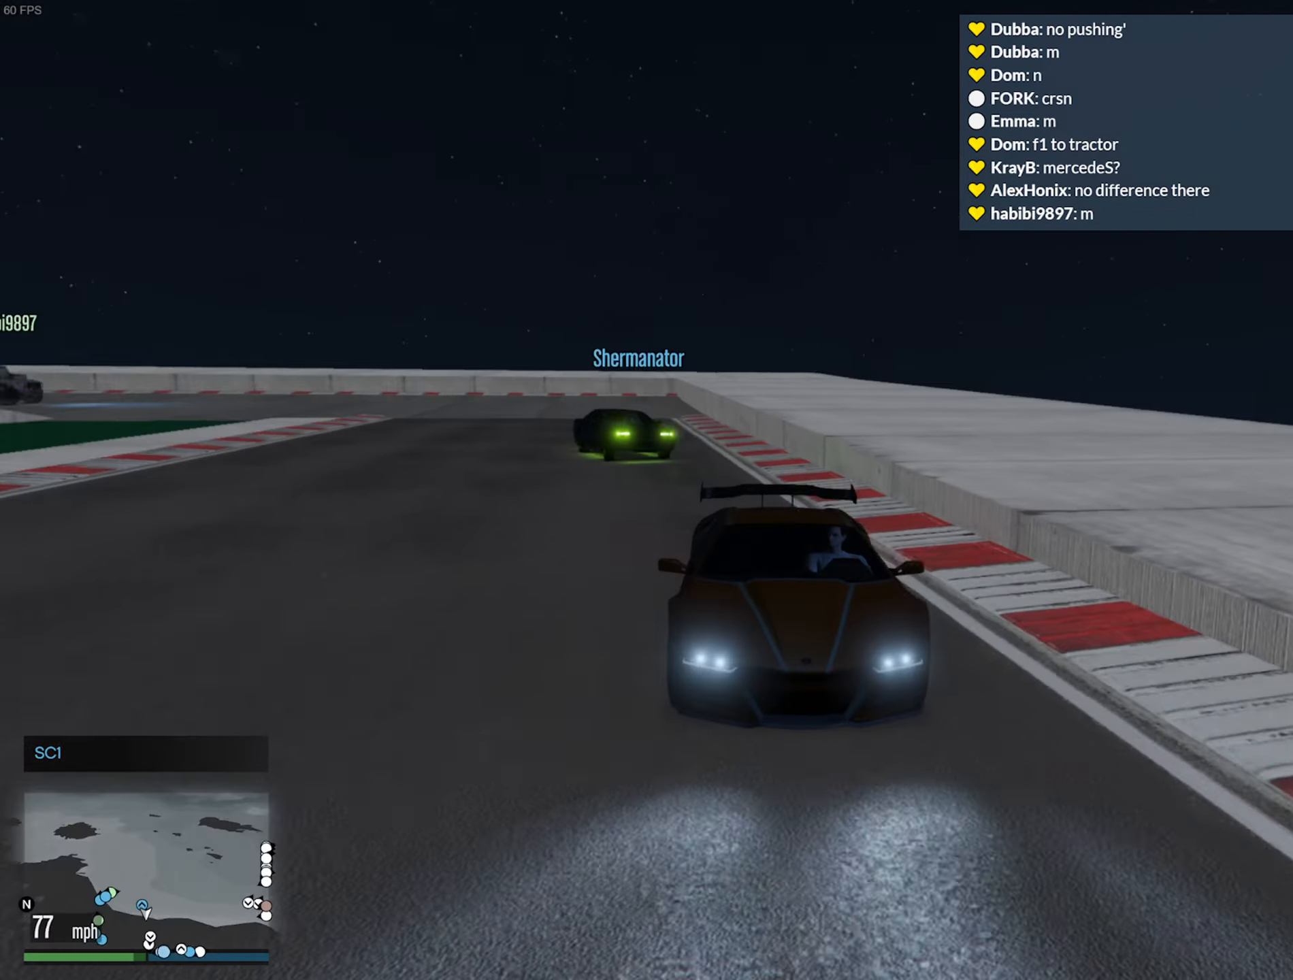
{"dt_ms": 500, "buttons": ["R2"], "left_stick": "center", "right_stick": "center", "events": [[17, "R3", "up"], [317, "right_stick", "center"]]}
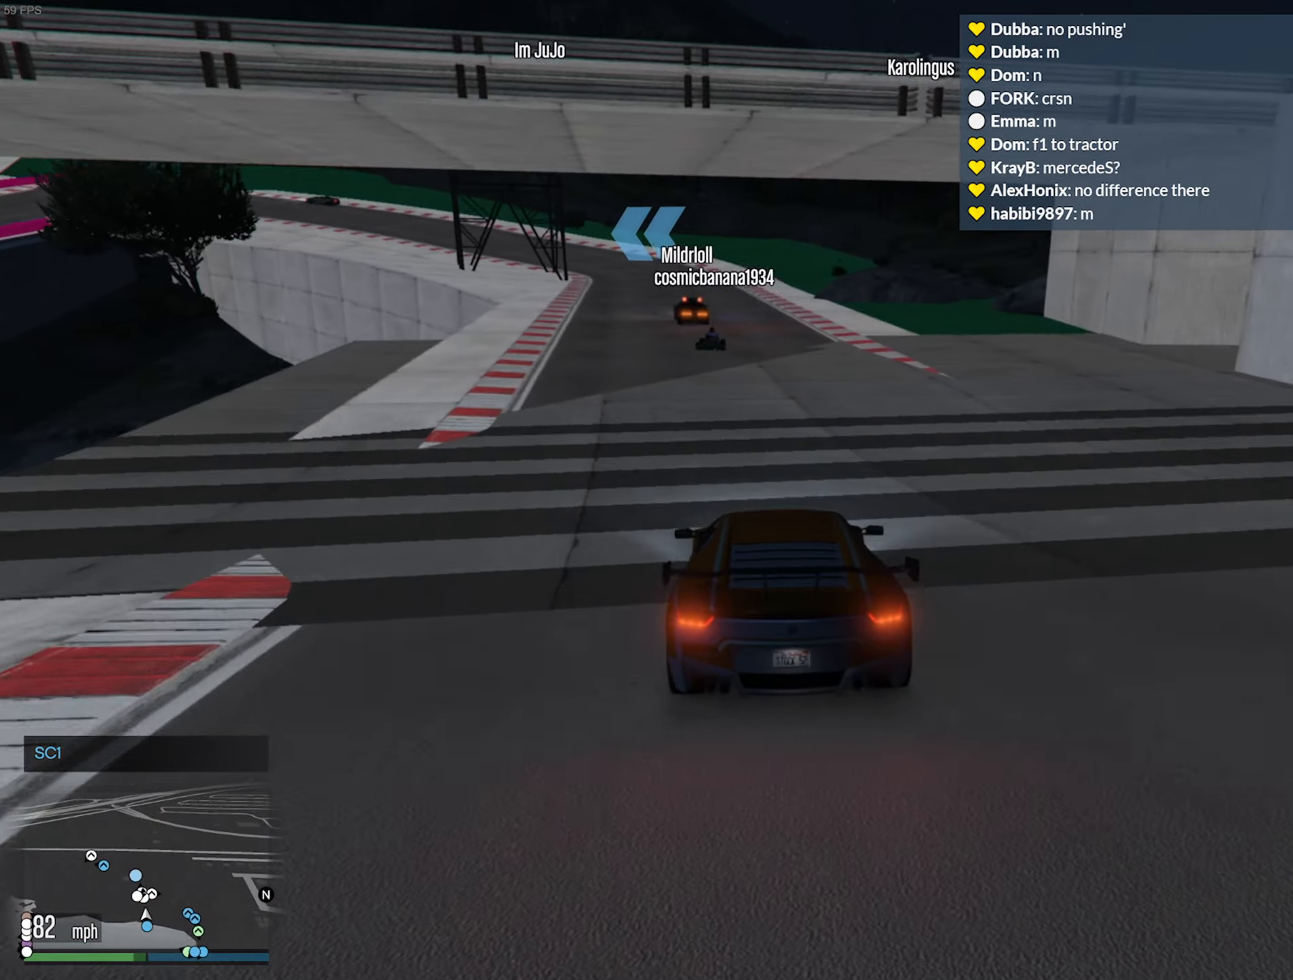
{"dt_ms": 500, "buttons": ["R2"], "left_stick": "center", "right_stick": "center", "events": []}